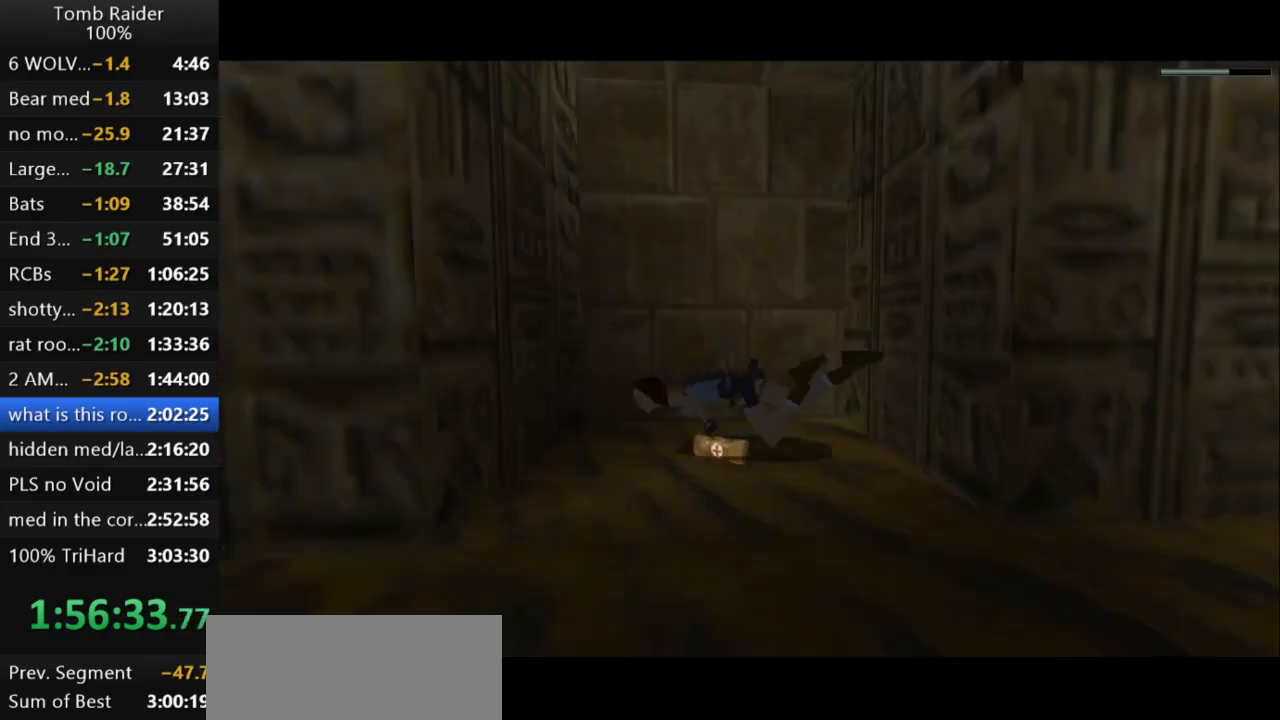
Gameplay with keyboard; each line is a JSON object with the keys held at the frame after it. "events" lists presses ("down") and releases ("up") of "action", "action2", "down", "guns", "inv", "jump", "left", "look", "lstep", "right", "roll", "roll2", "rstep", "up" and "walk" between this image and that frame as [ms after this image, input, new state], when the widget could be followed in between. No other keys are recorded. Mouse input is not recorded. Key names are as the overlay labels them; some are game actions (e.g. jump) rather than physical keys.
{"keys": ["action2"], "events": [[300, "left", "up"]]}
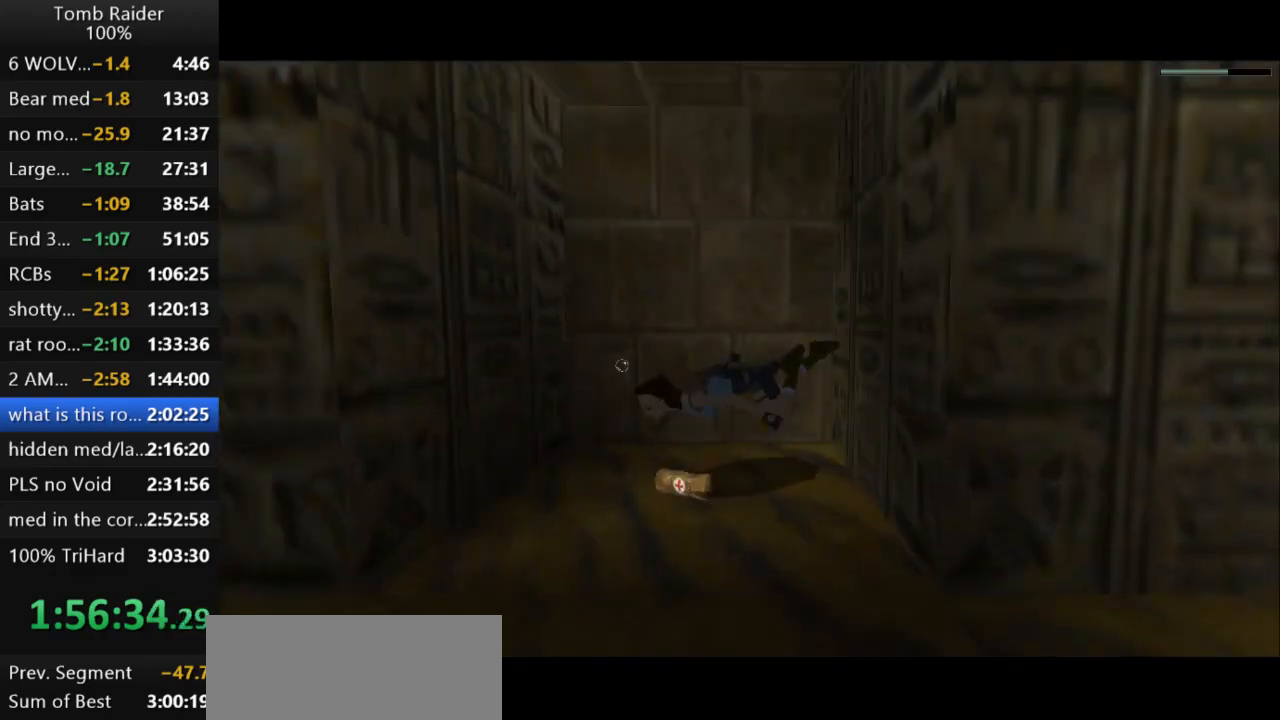
{"keys": [], "events": [[500, "action2", "up"]]}
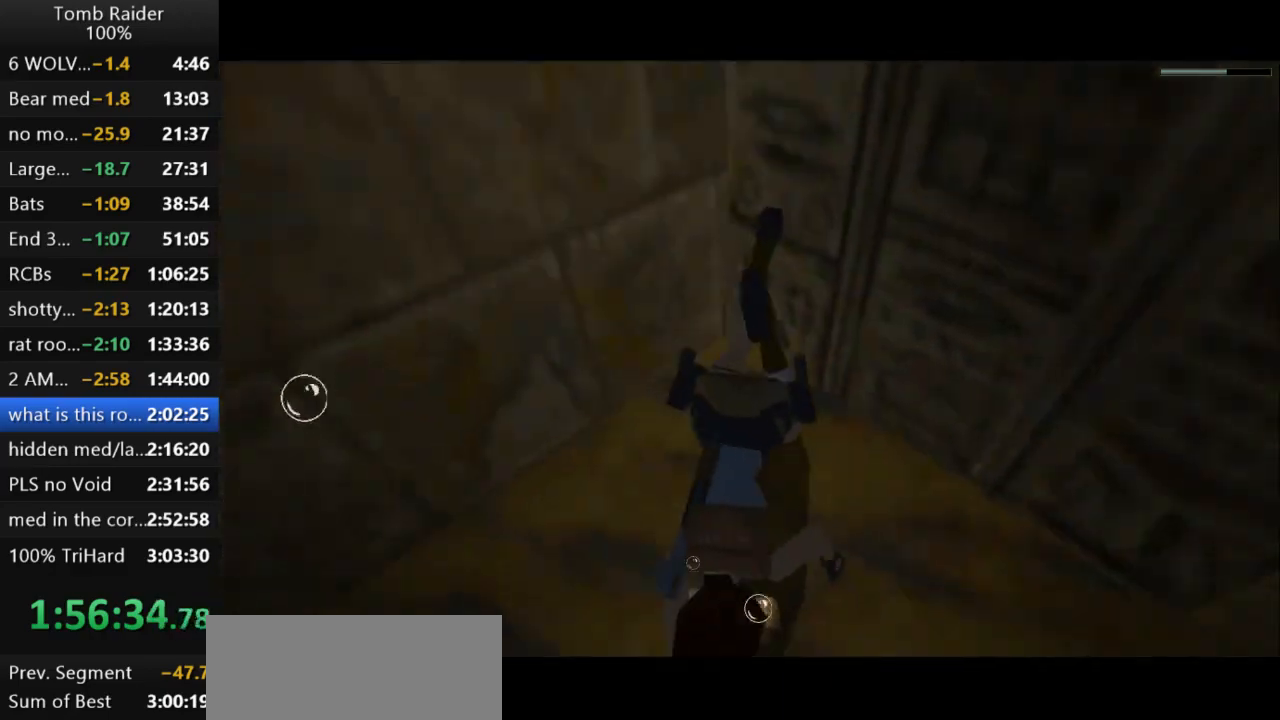
{"keys": ["down", "jump", "left"], "events": [[67, "jump", "down"], [100, "down", "down"], [200, "left", "down"]]}
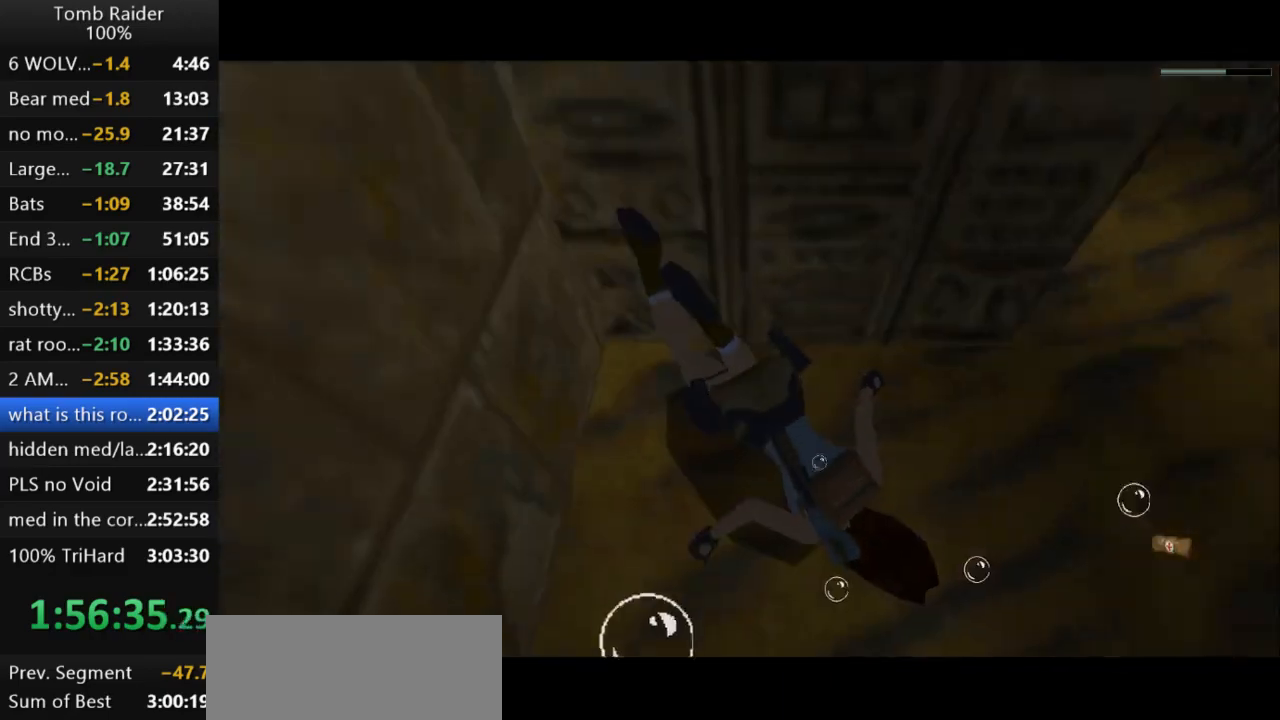
{"keys": ["jump"], "events": [[467, "left", "up"], [500, "down", "up"]]}
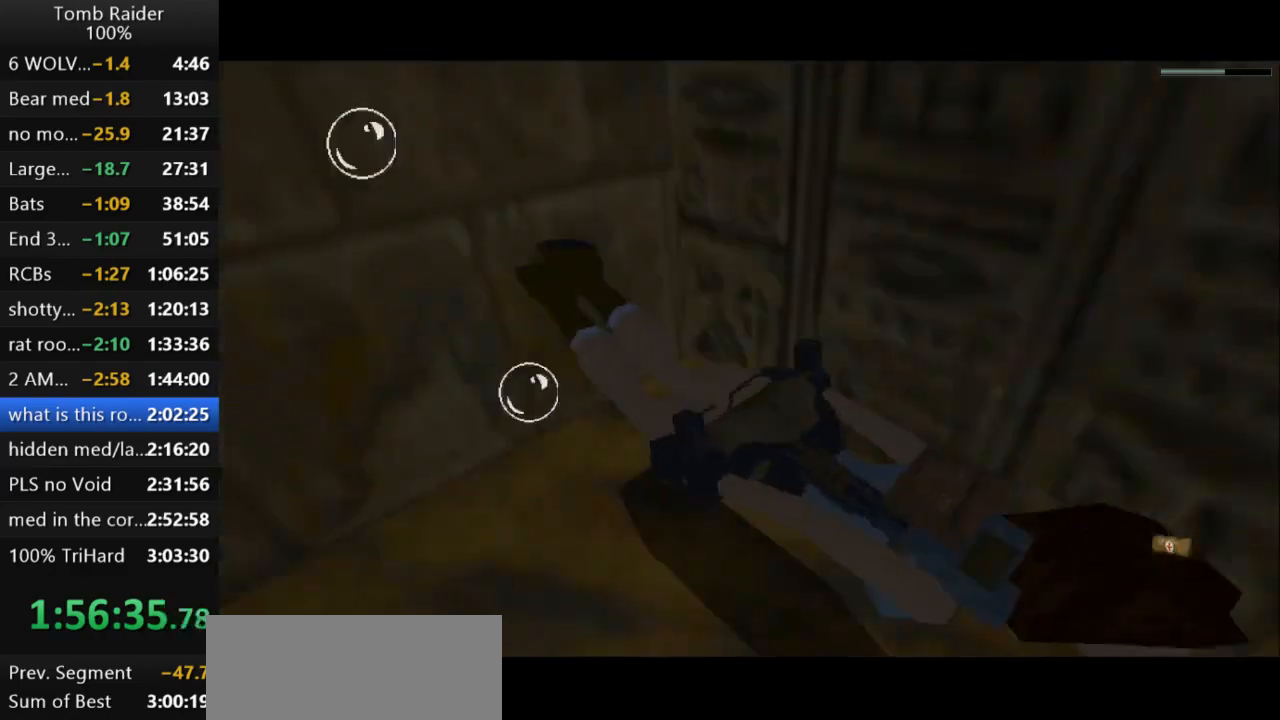
{"keys": ["jump"], "events": []}
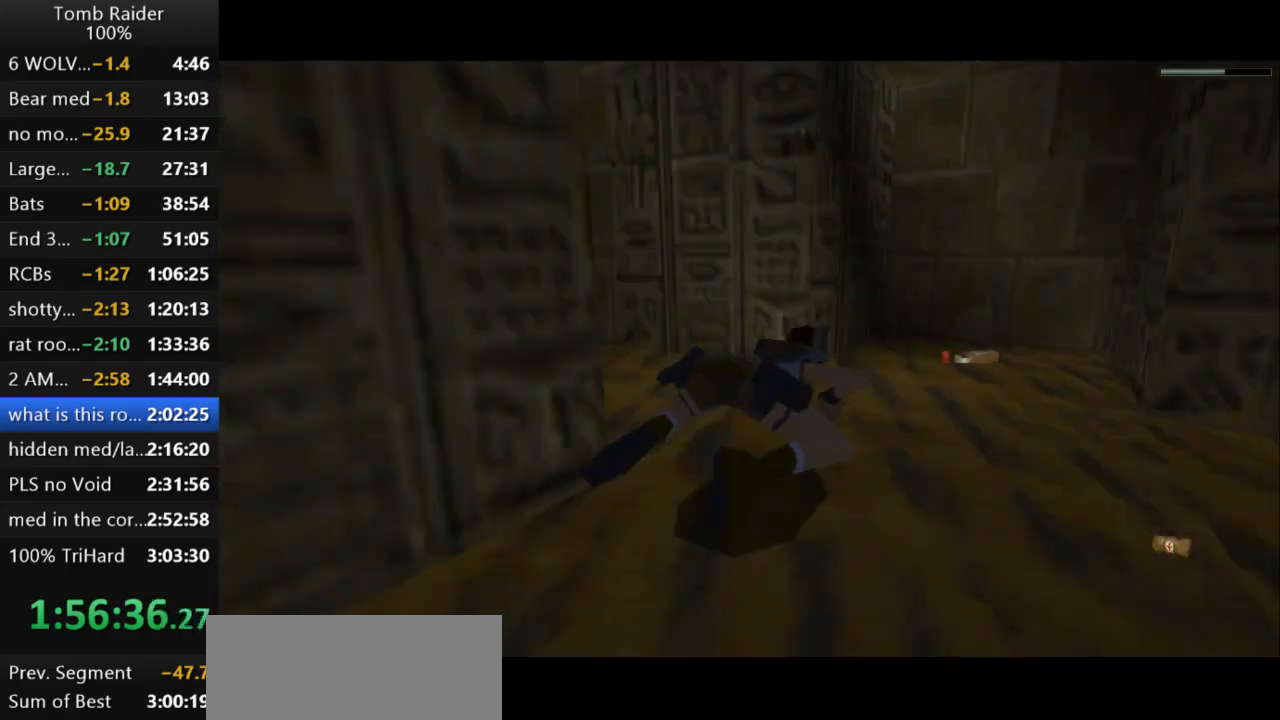
{"keys": ["jump"], "events": [[67, "right", "down"], [167, "right", "up"]]}
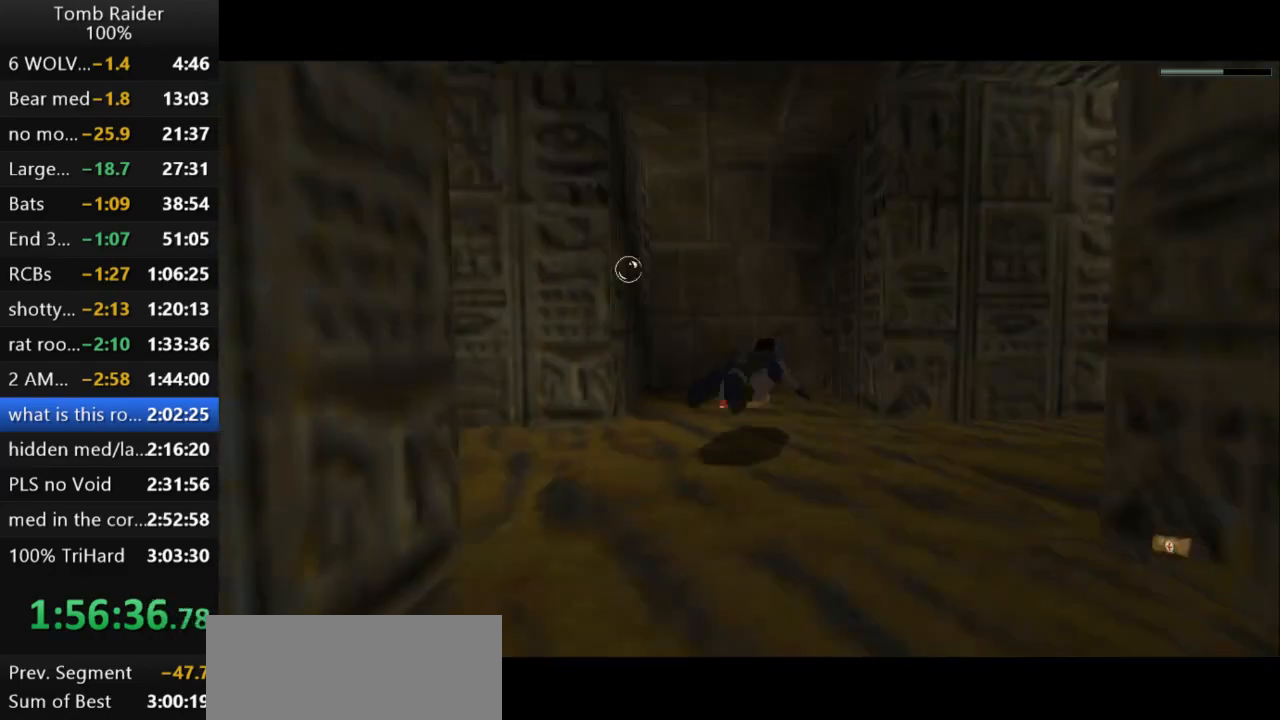
{"keys": ["action2"], "events": [[67, "jump", "up"], [233, "action2", "down"]]}
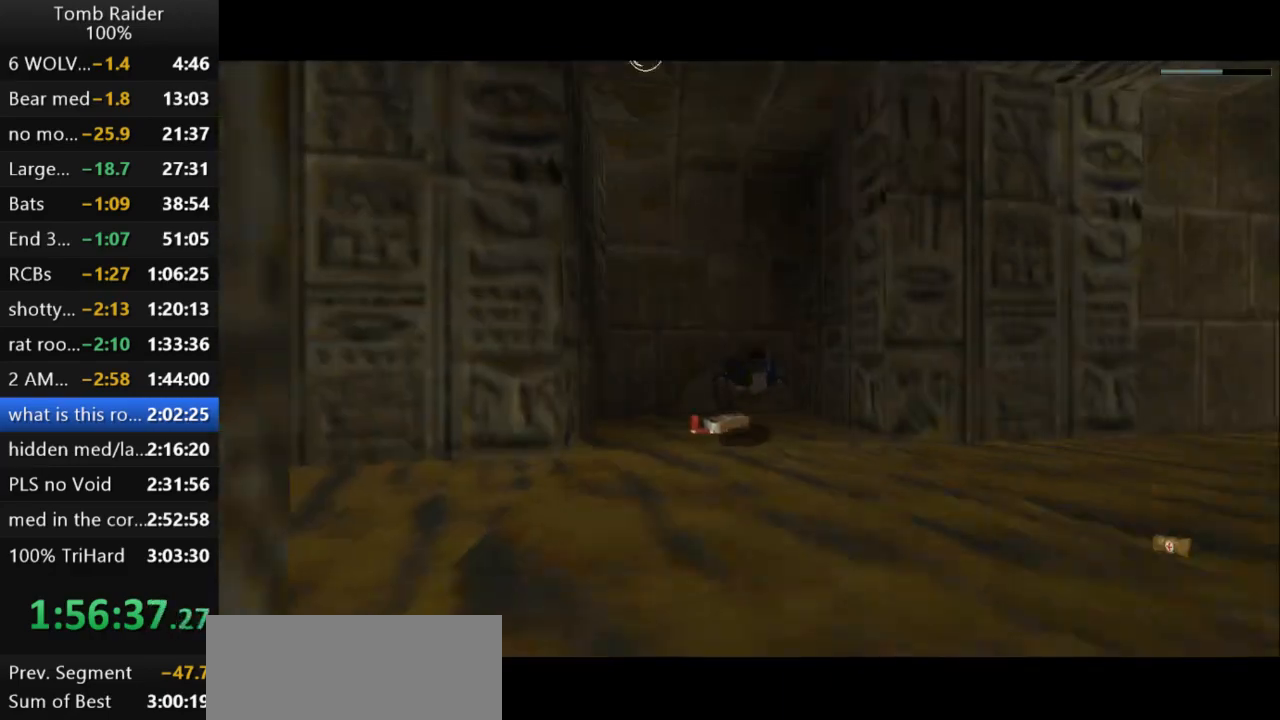
{"keys": ["action2", "left"], "events": [[100, "left", "down"]]}
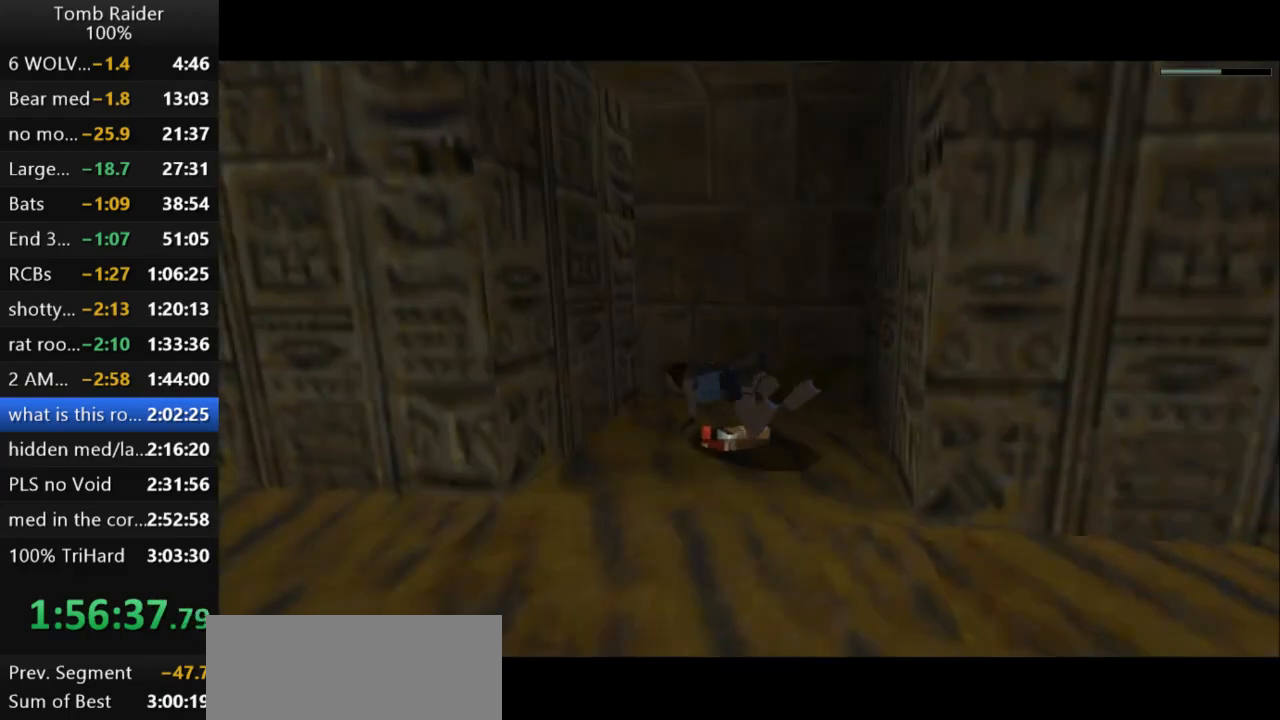
{"keys": ["action2"], "events": [[367, "left", "up"]]}
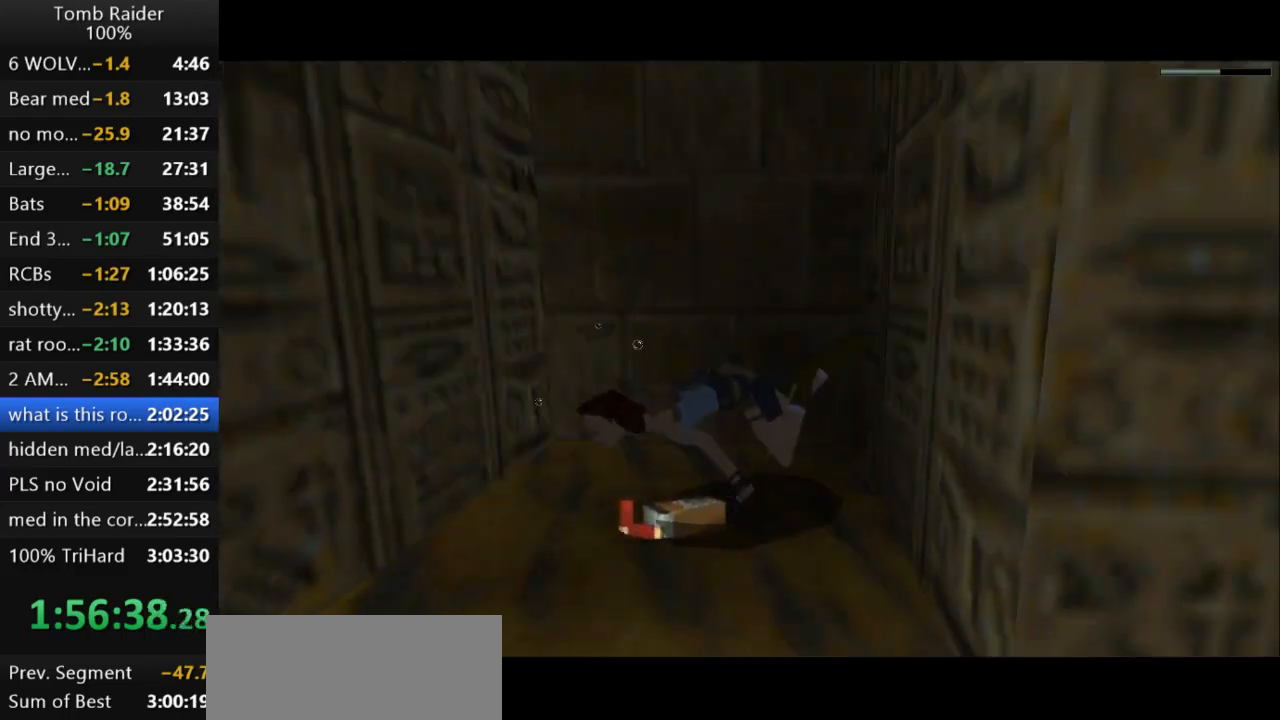
{"keys": ["action2"], "events": []}
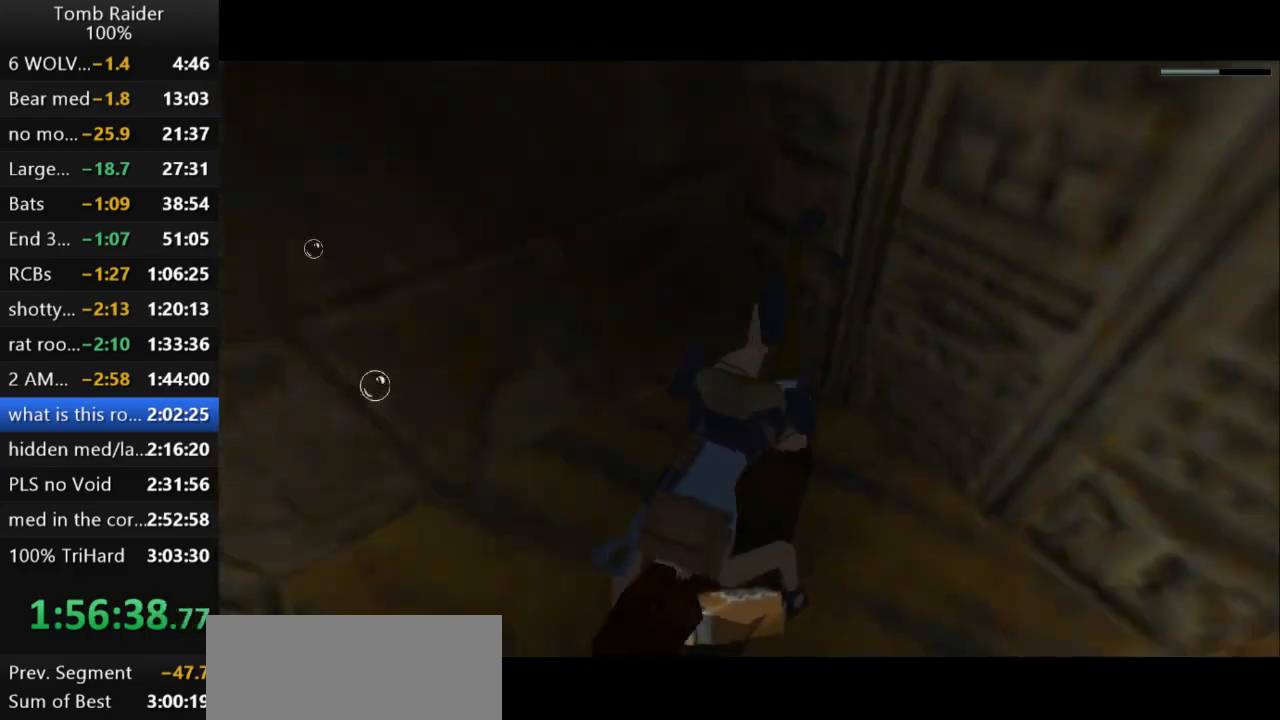
{"keys": ["down", "jump", "left"], "events": [[67, "action2", "up"], [67, "jump", "down"], [267, "down", "down"], [400, "left", "down"]]}
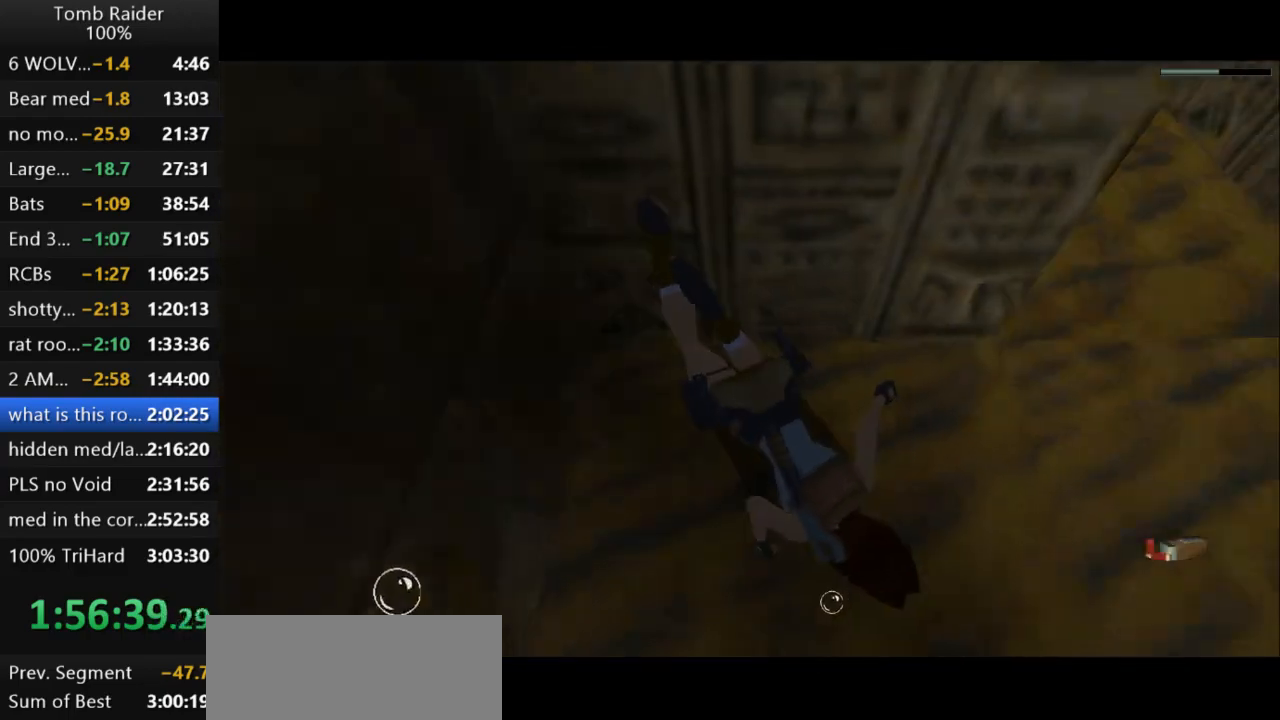
{"keys": ["down", "jump", "left"], "events": []}
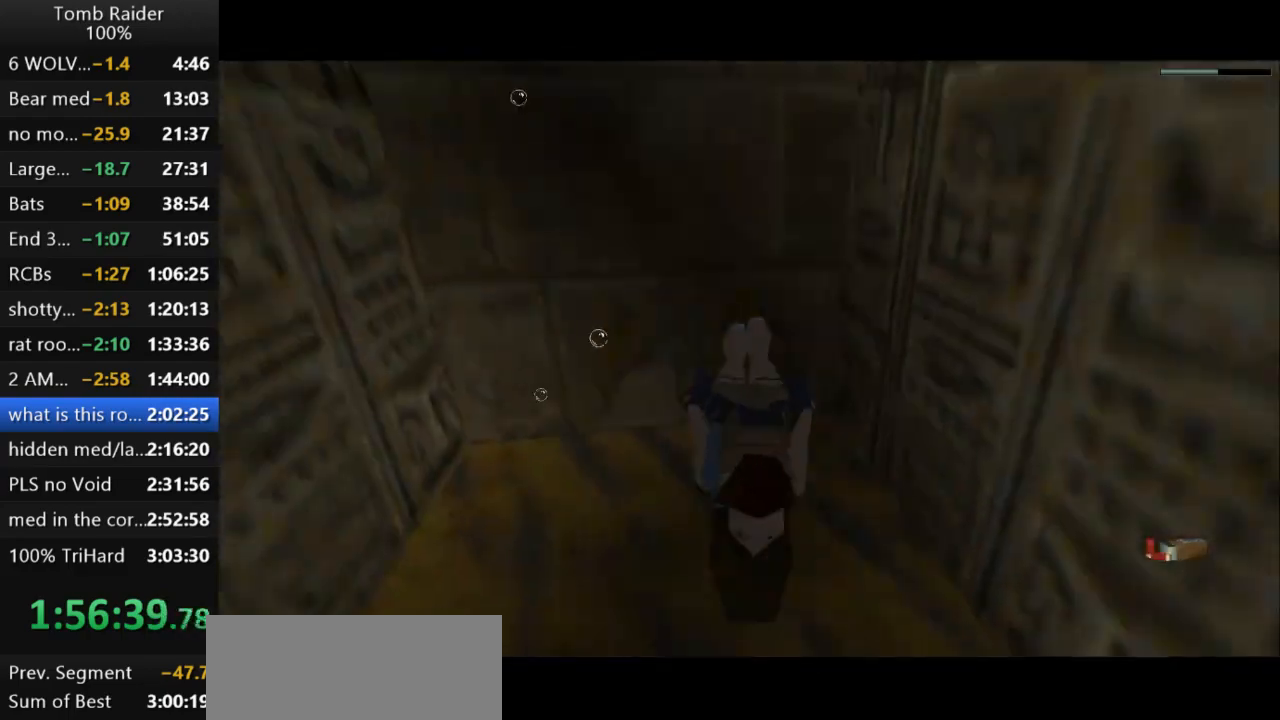
{"keys": ["jump"], "events": [[33, "left", "up"], [133, "down", "up"]]}
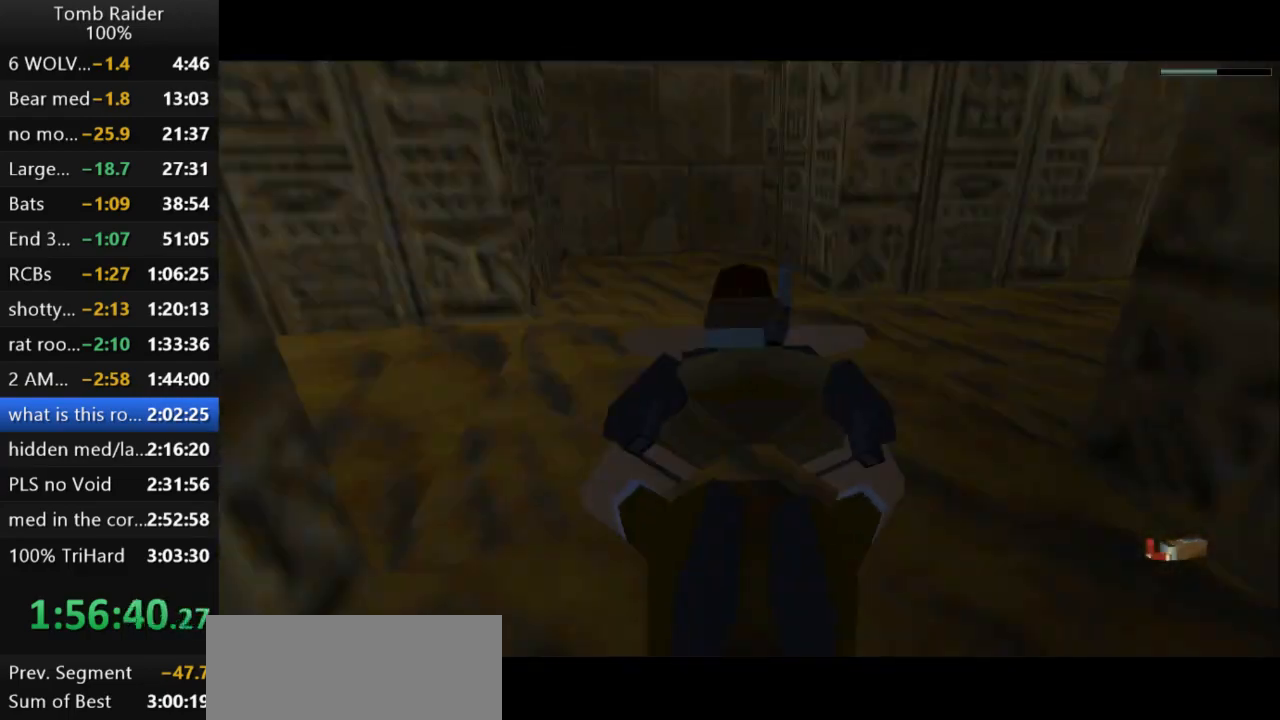
{"keys": ["jump"], "events": [[67, "right", "down"], [333, "down", "down"], [333, "right", "up"], [433, "down", "up"]]}
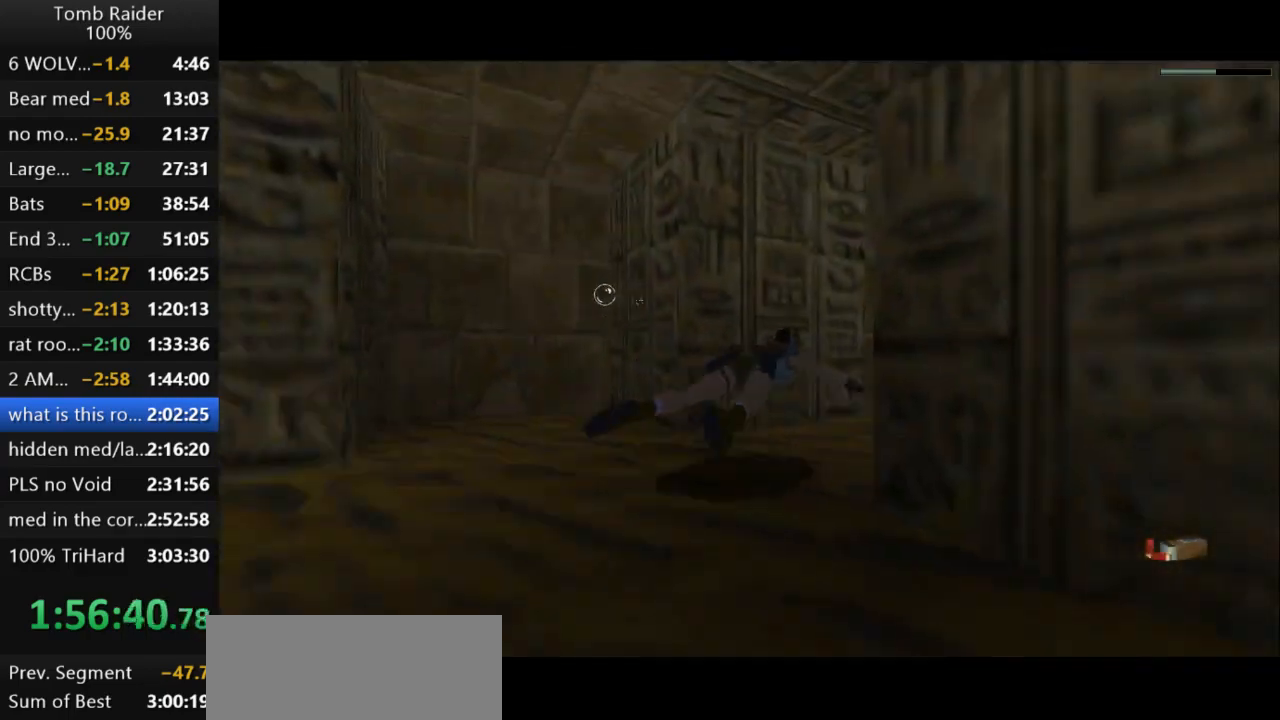
{"keys": ["jump"], "events": [[233, "right", "down"], [300, "down", "down"], [300, "right", "up"], [367, "down", "up"]]}
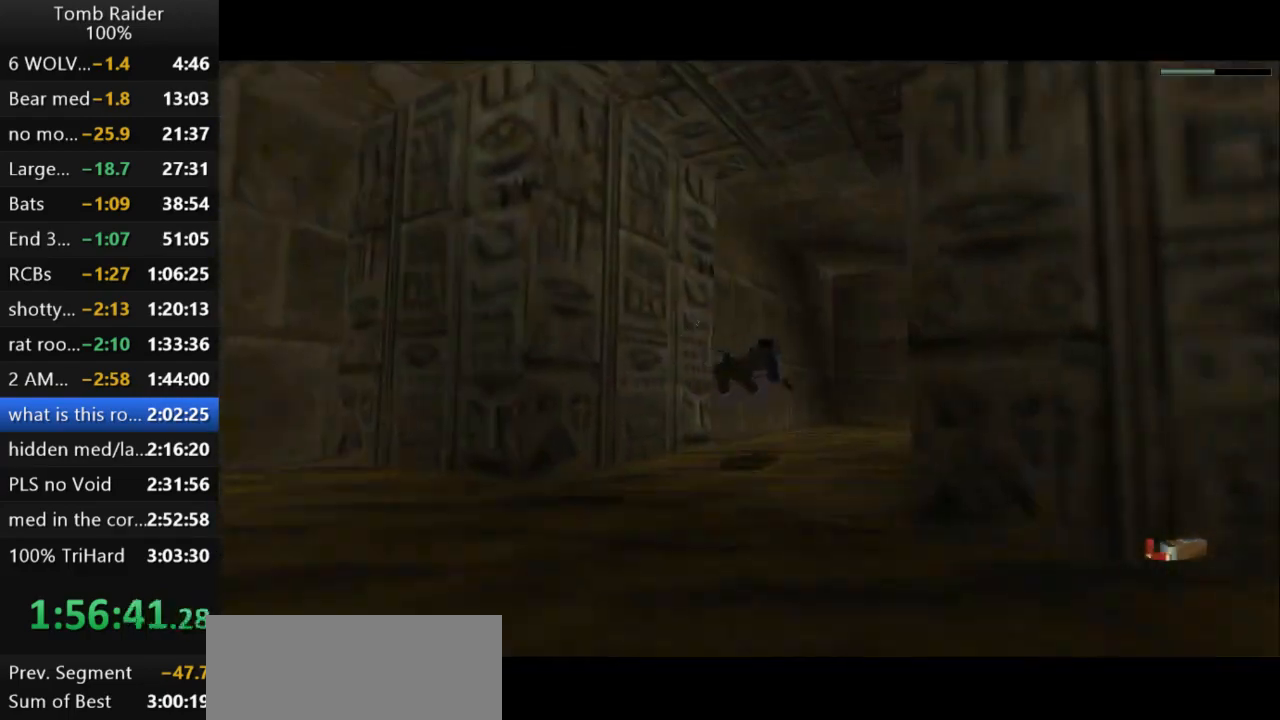
{"keys": ["jump"], "events": [[200, "right", "down"], [300, "right", "up"]]}
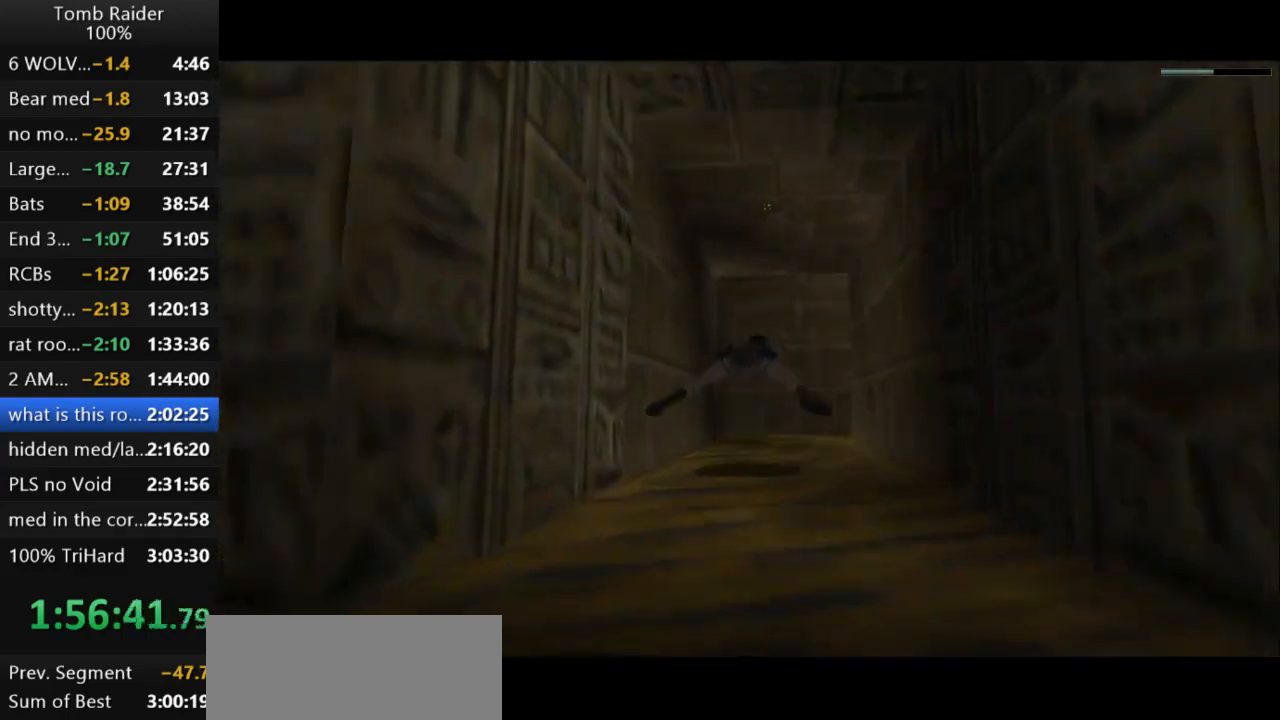
{"keys": ["jump"], "events": []}
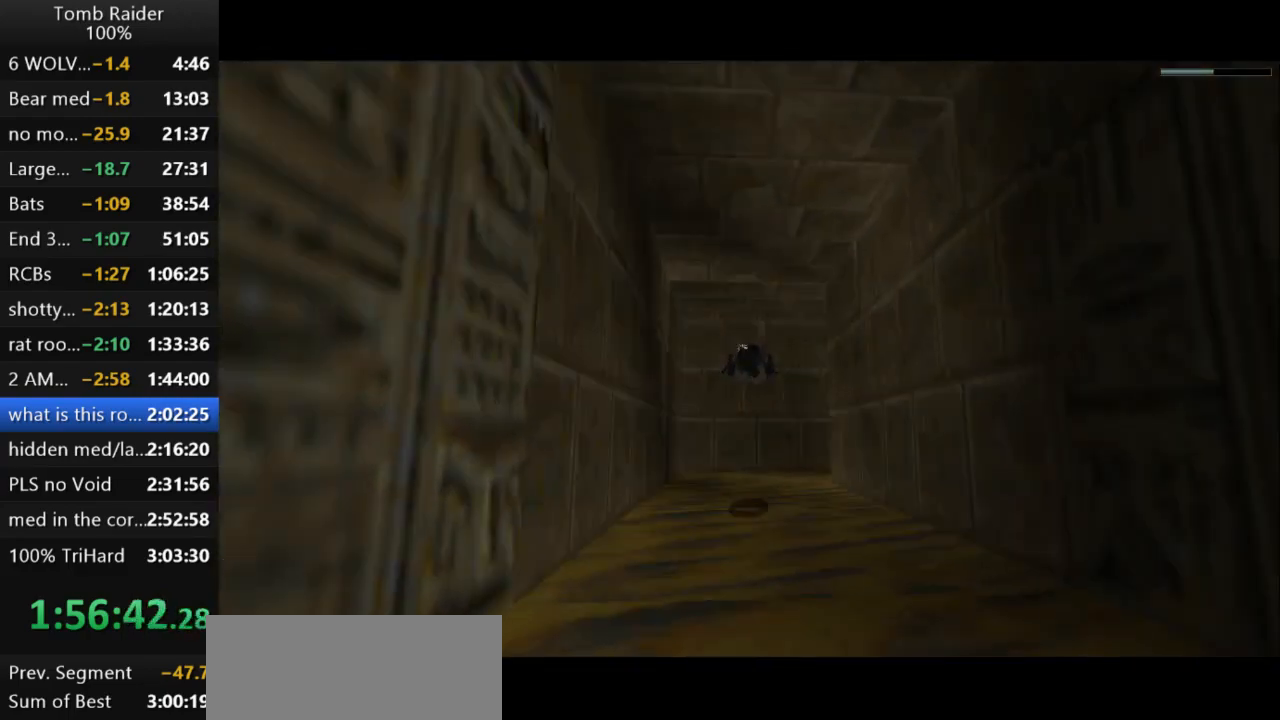
{"keys": ["jump"], "events": []}
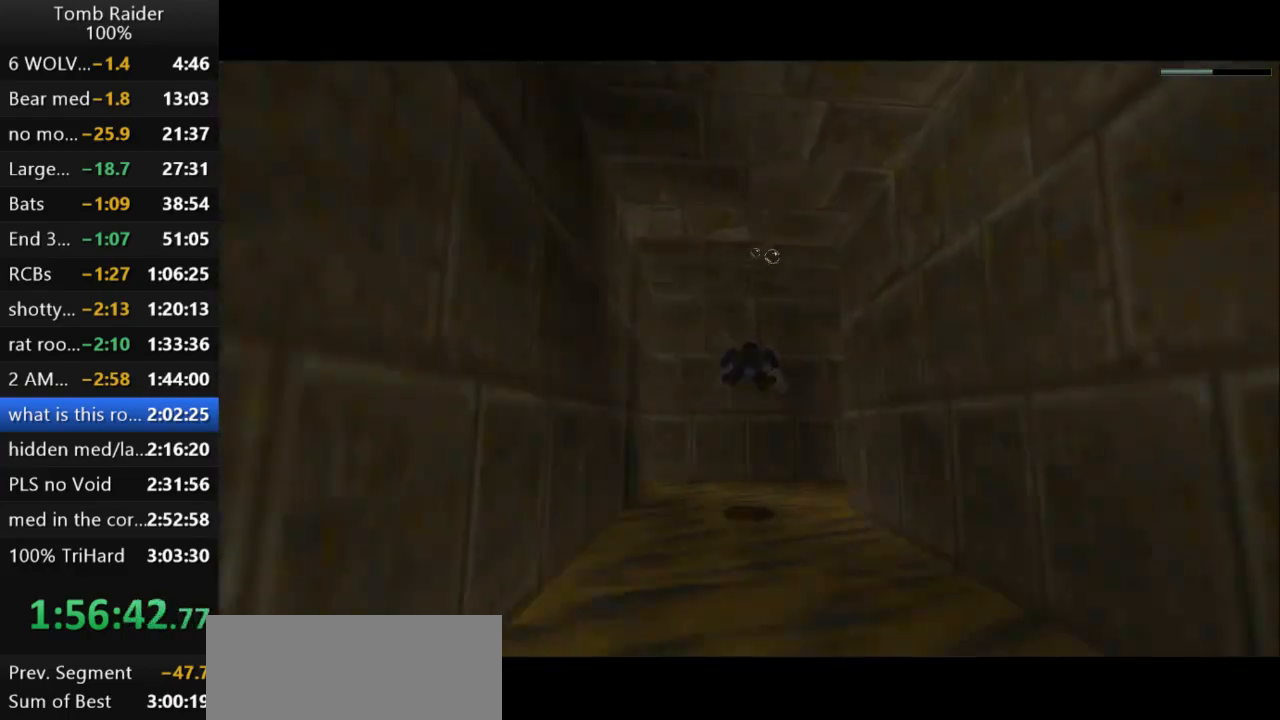
{"keys": ["jump", "right"], "events": [[233, "right", "down"]]}
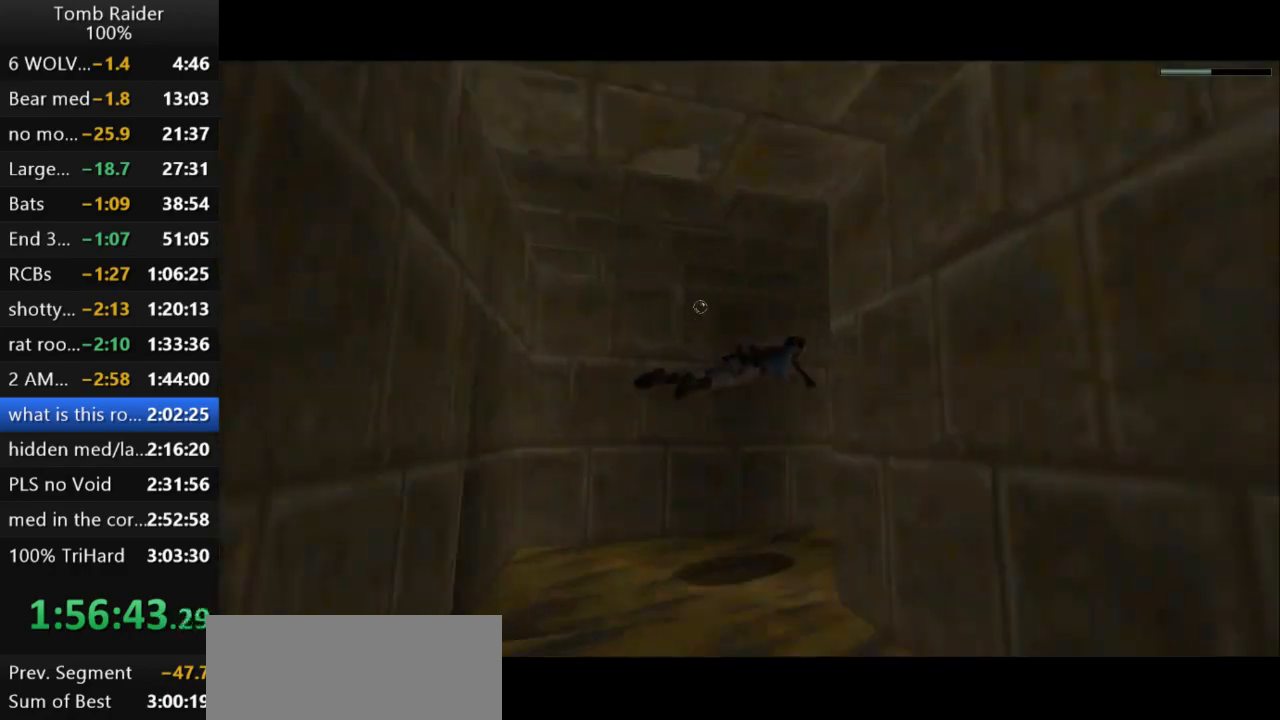
{"keys": ["jump", "up"], "events": [[200, "right", "up"], [467, "up", "down"]]}
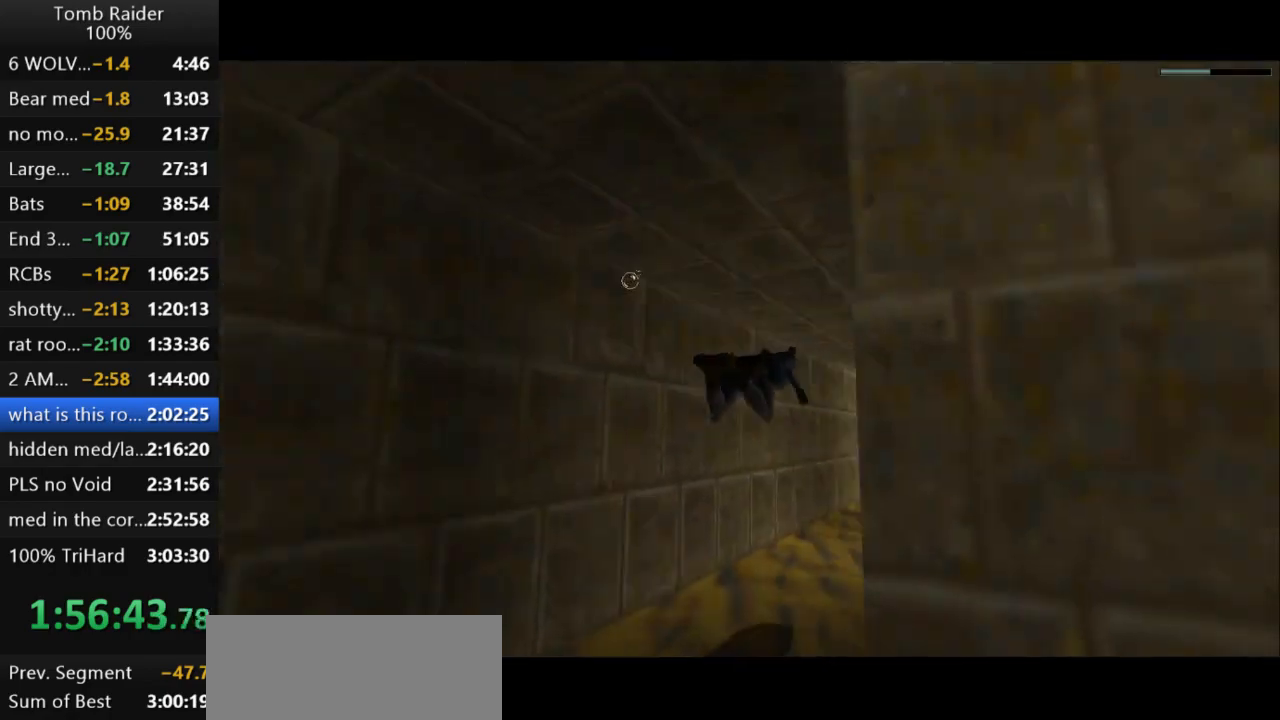
{"keys": ["jump"], "events": [[100, "up", "up"], [433, "up", "down"], [500, "up", "up"]]}
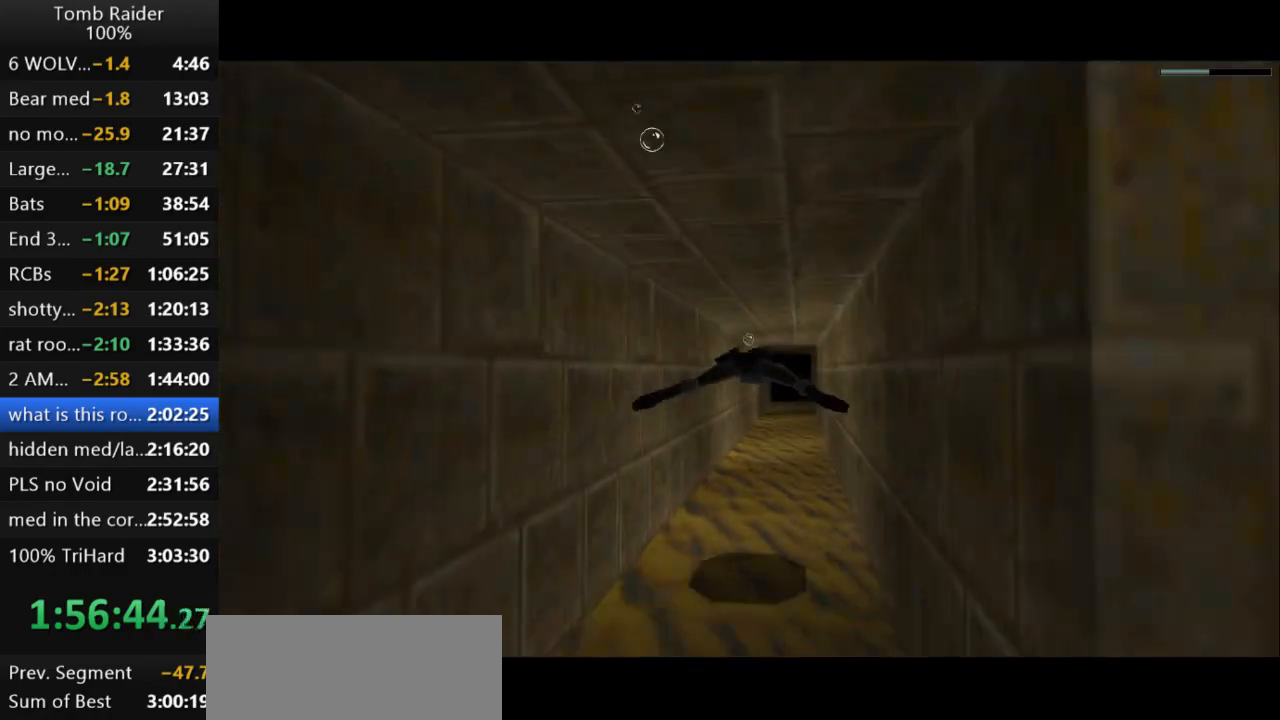
{"keys": ["down", "jump"], "events": [[500, "down", "down"]]}
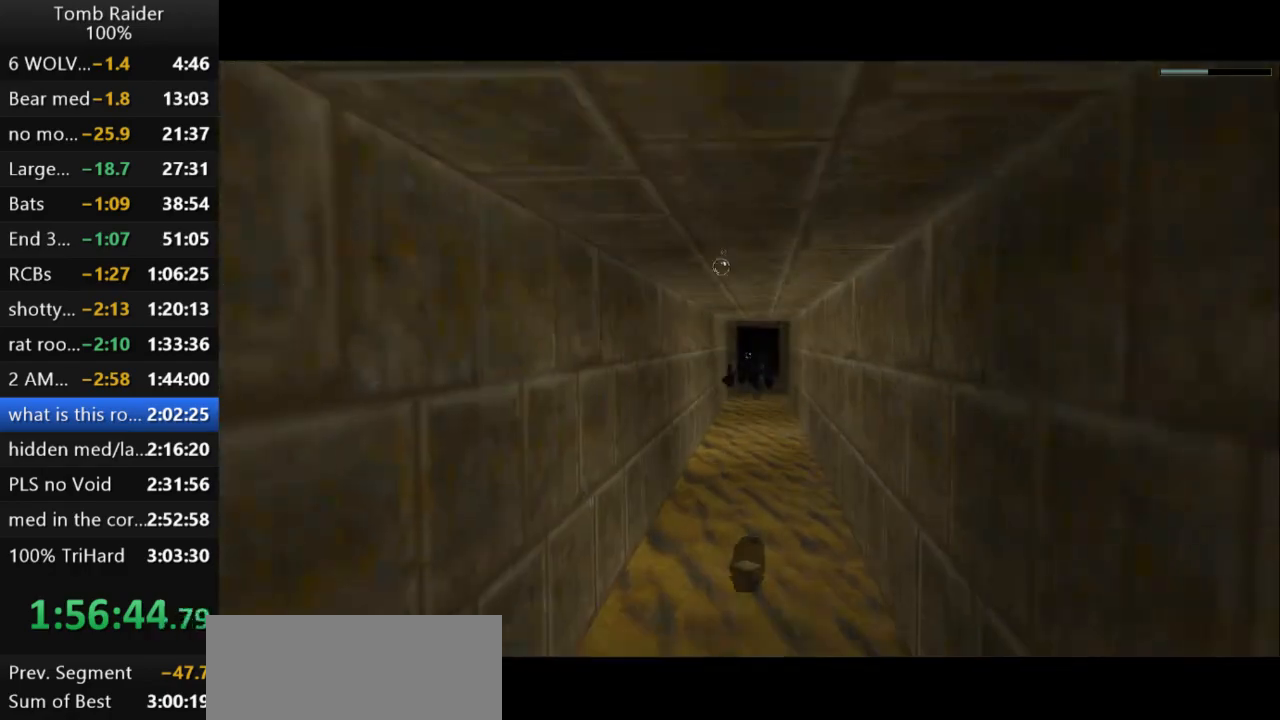
{"keys": ["down", "jump"], "events": [[67, "down", "up"], [200, "down", "down"], [300, "down", "up"], [500, "down", "down"]]}
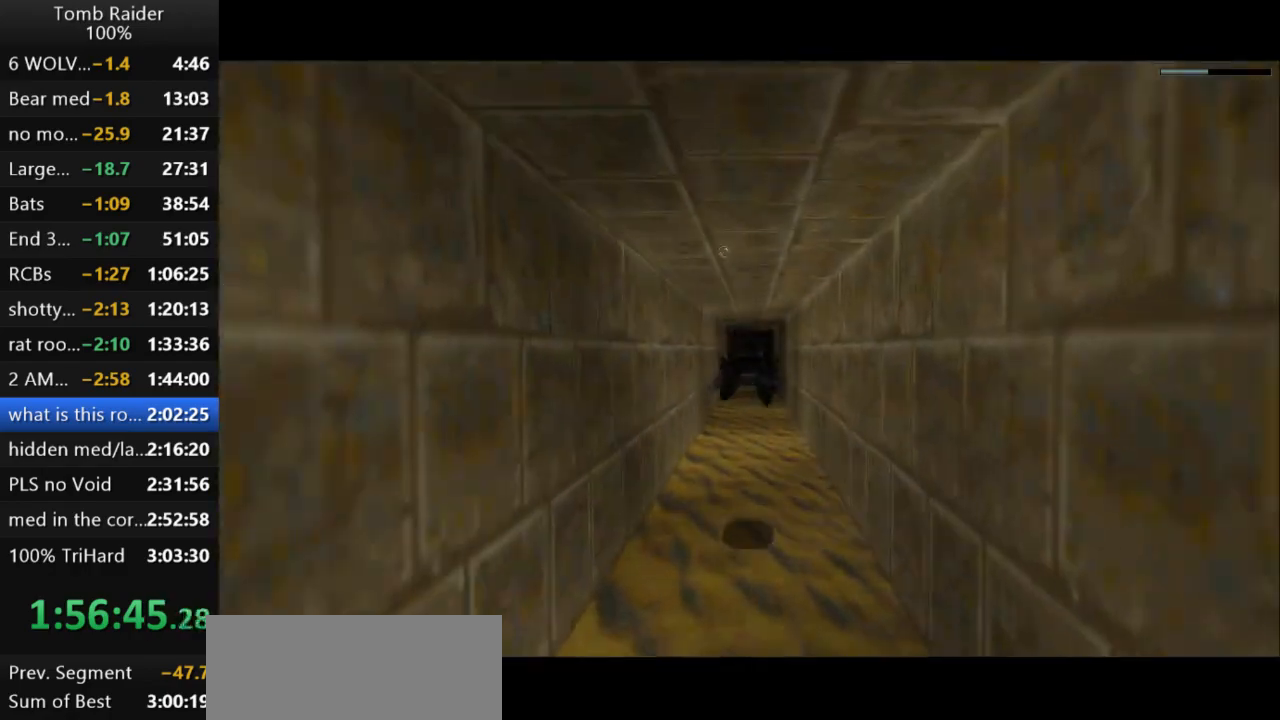
{"keys": ["jump"], "events": [[33, "down", "up"]]}
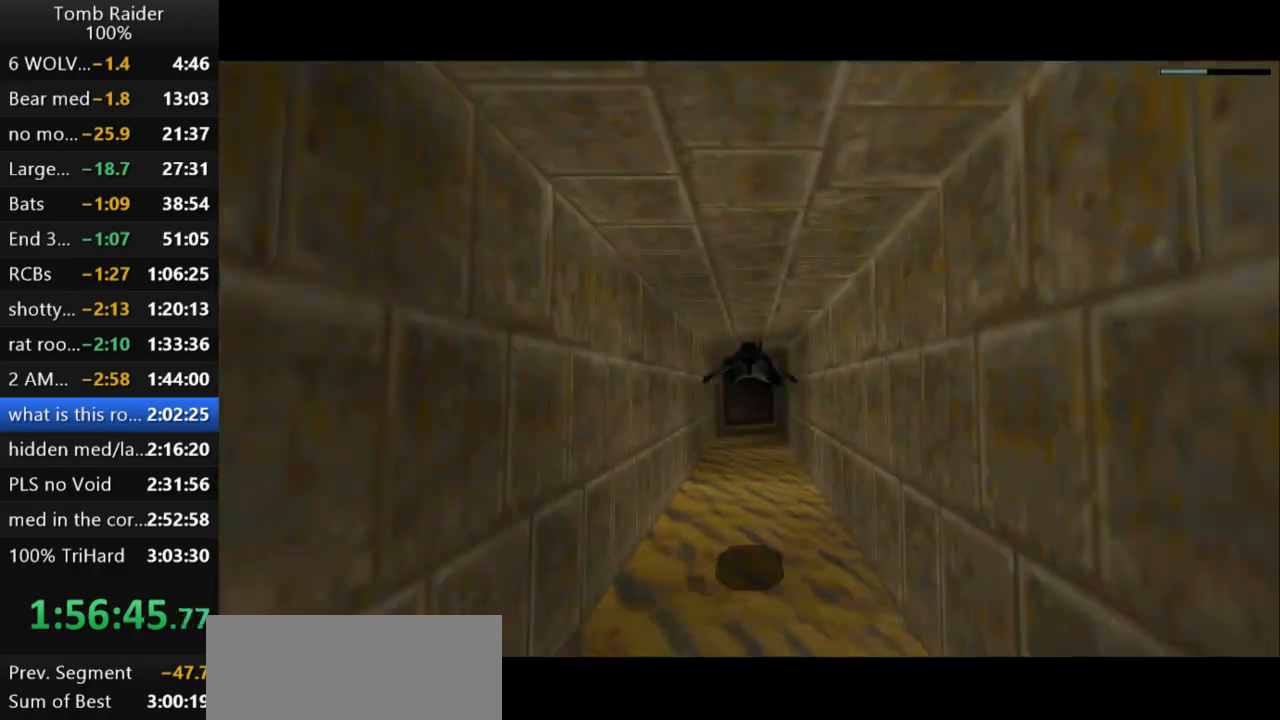
{"keys": ["jump"], "events": []}
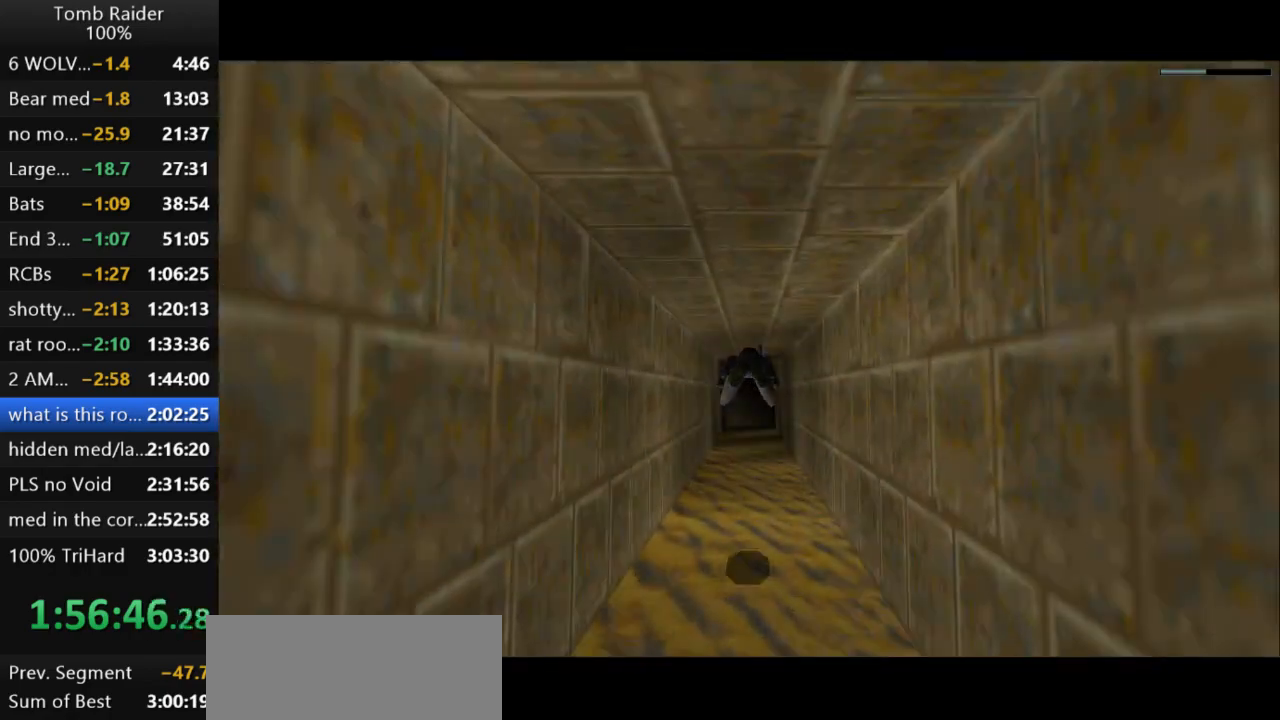
{"keys": ["jump"], "events": []}
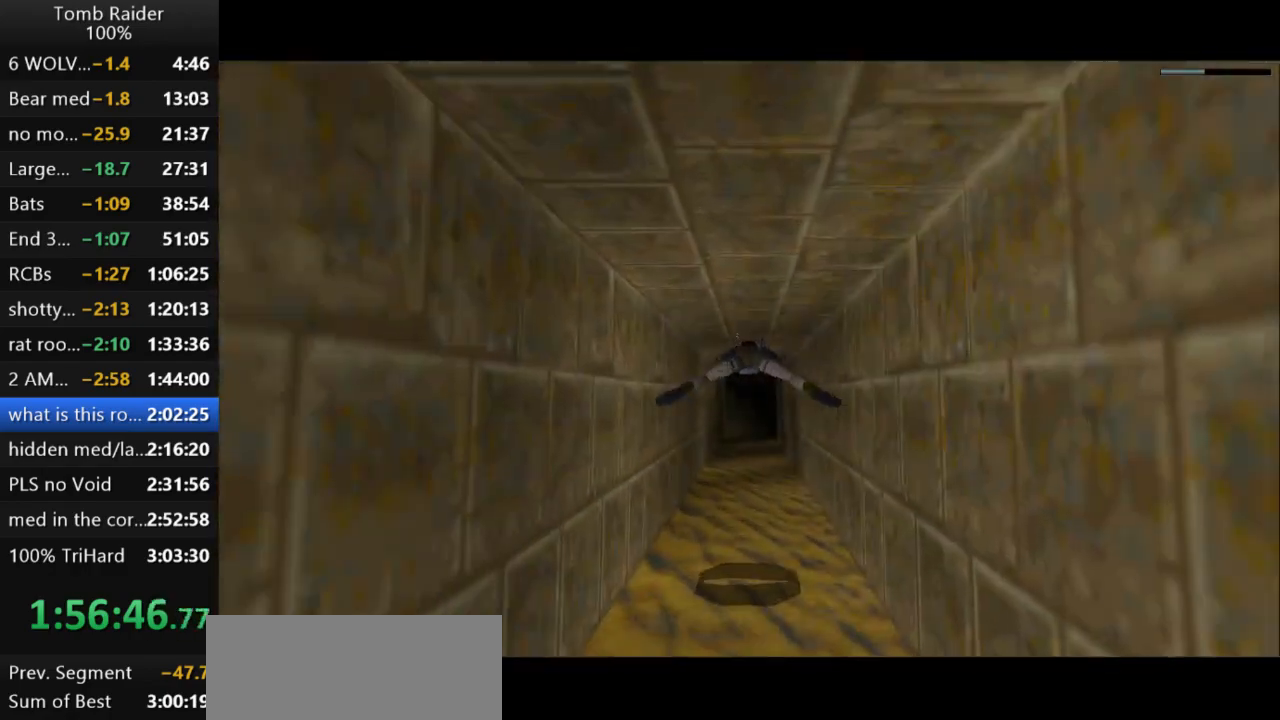
{"keys": ["jump"], "events": []}
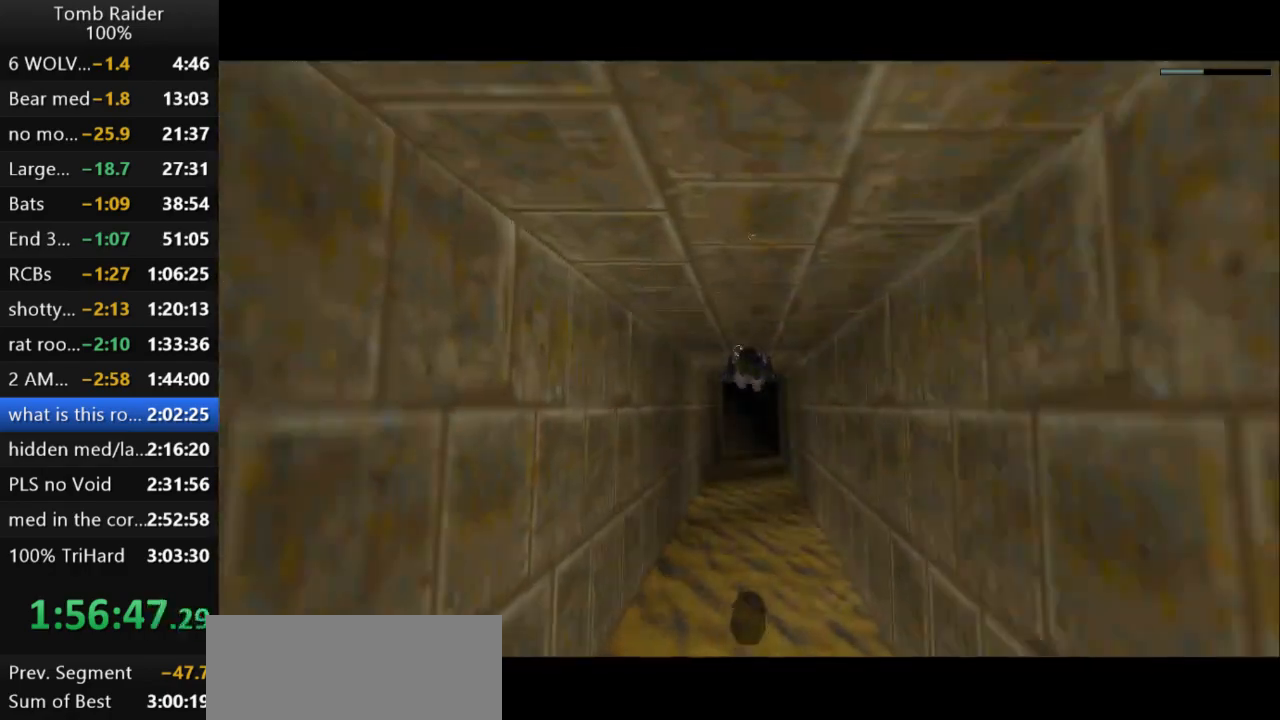
{"keys": ["jump"], "events": [[167, "up", "down"], [267, "up", "up"]]}
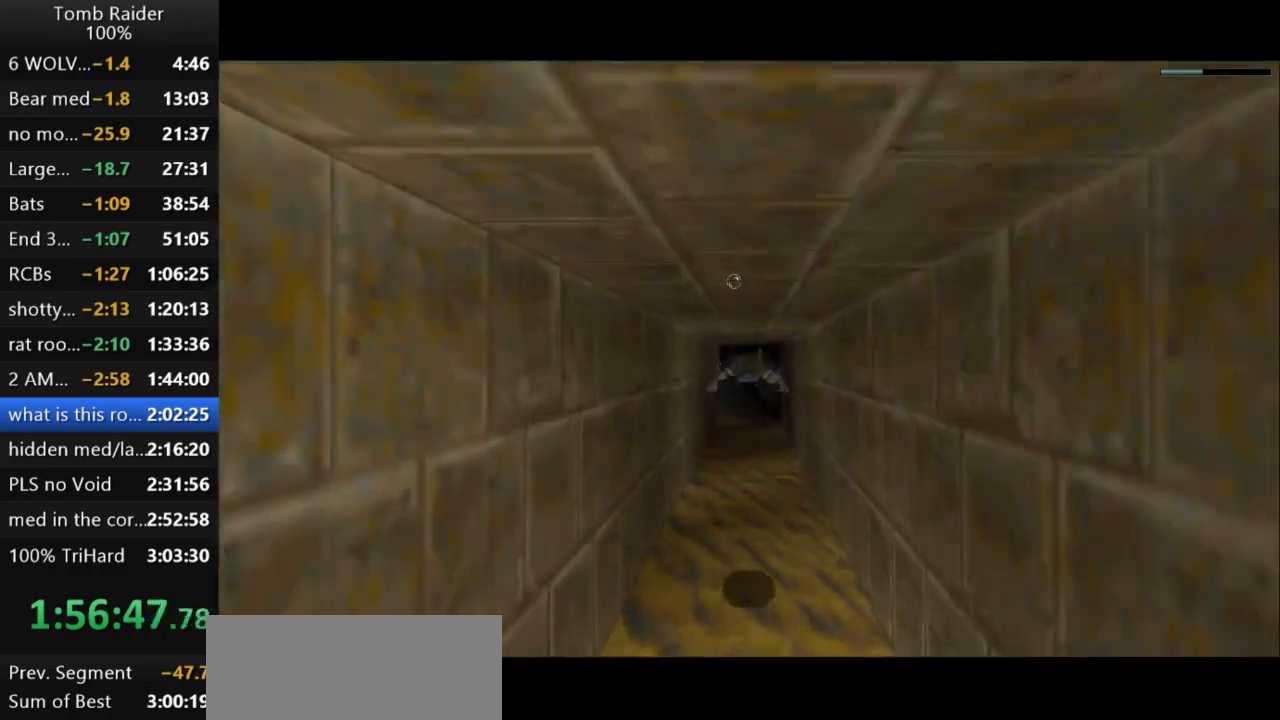
{"keys": ["jump"], "events": []}
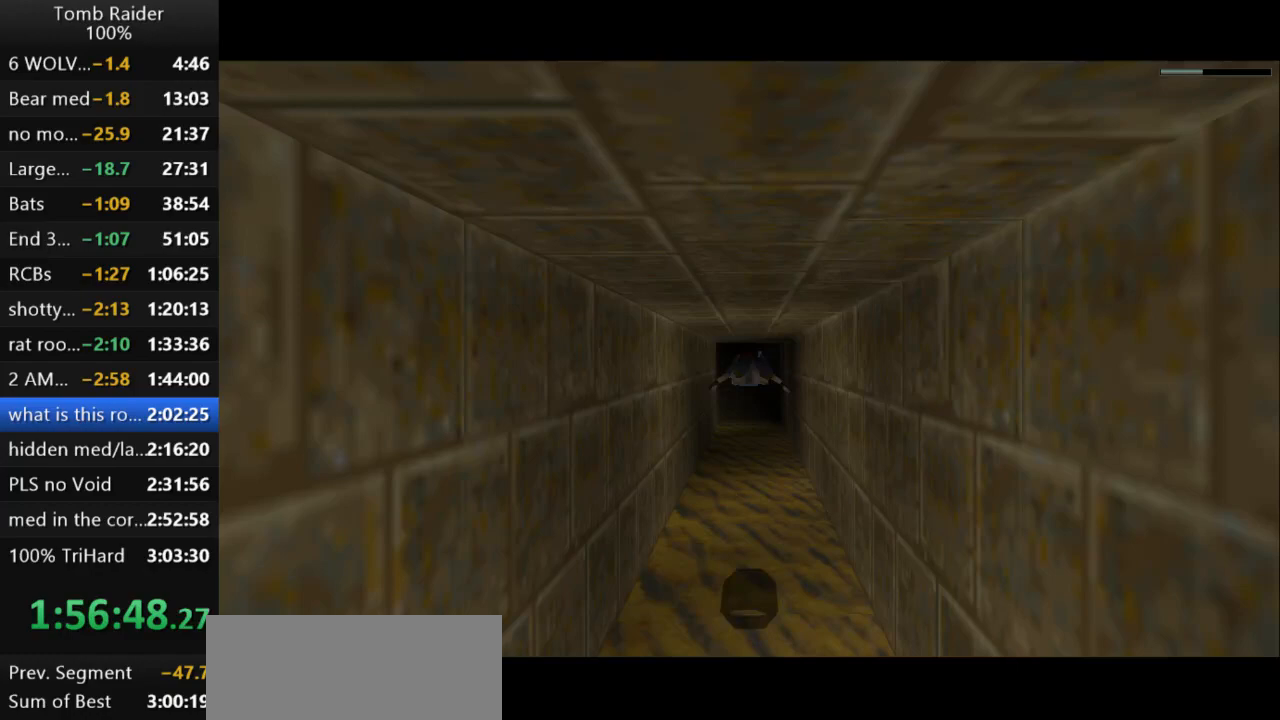
{"keys": ["jump"], "events": [[133, "down", "down"], [267, "down", "up"]]}